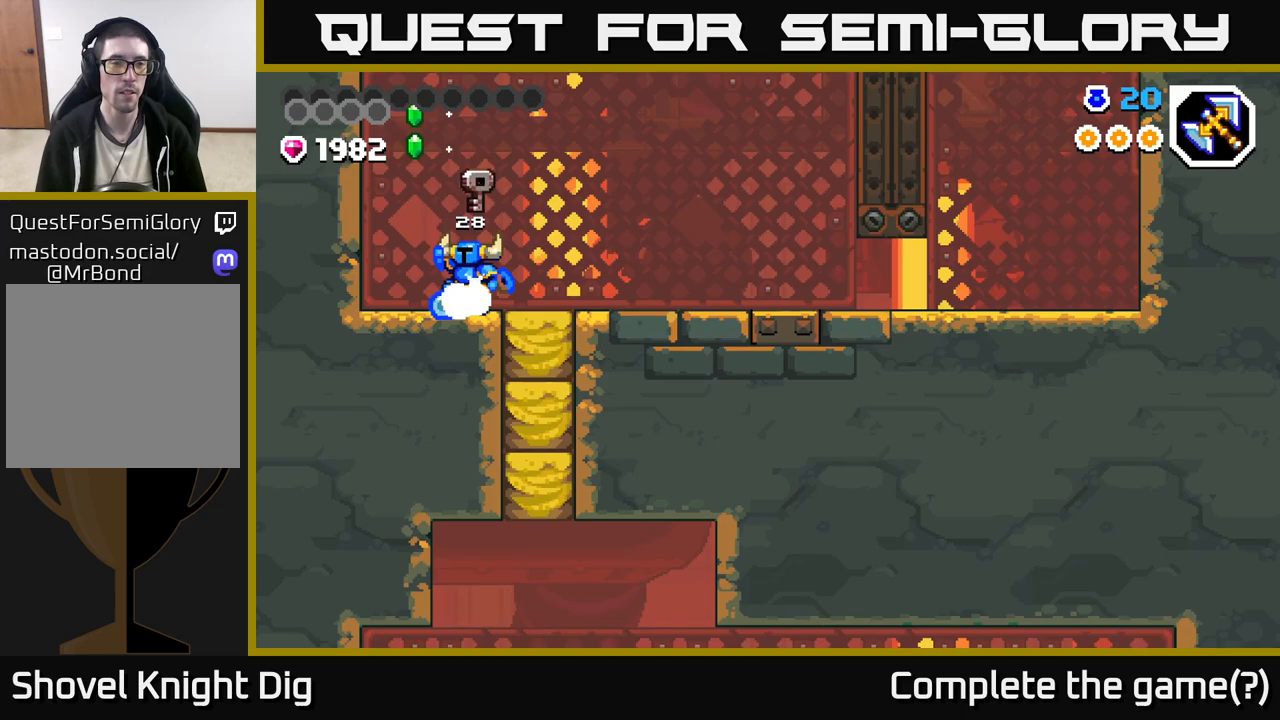
Gameplay with a controller (Xbox layout); each line is a JSON object with the inputs held at the frame after it. "events" lists button and stick changes between this image and that frame as [ms after this image, input, new state], when the widget could be followed in between.
{"buttons": [], "left_stick": "right", "right_stick": "center", "events": [[33, "A", "down"], [83, "left_stick", "left"], [417, "A", "up"], [450, "left_stick", "right"]]}
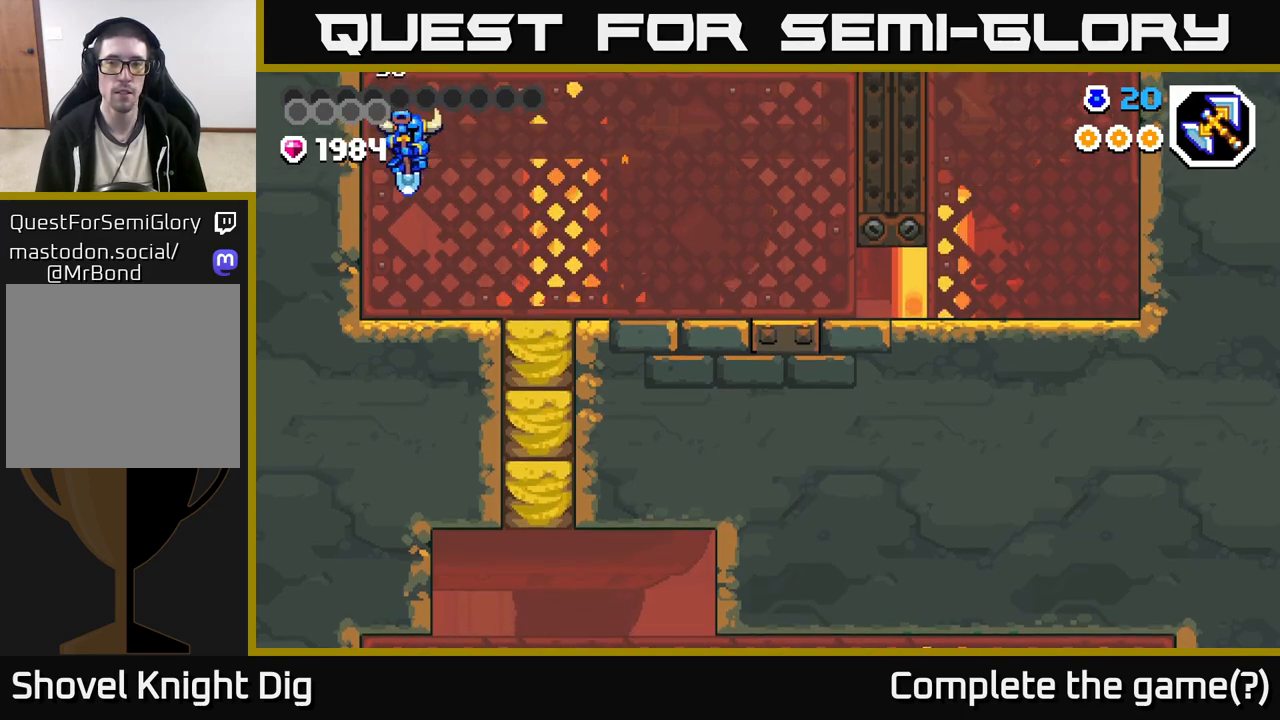
{"buttons": [], "left_stick": "down", "right_stick": "center", "events": [[467, "left_stick", "down"]]}
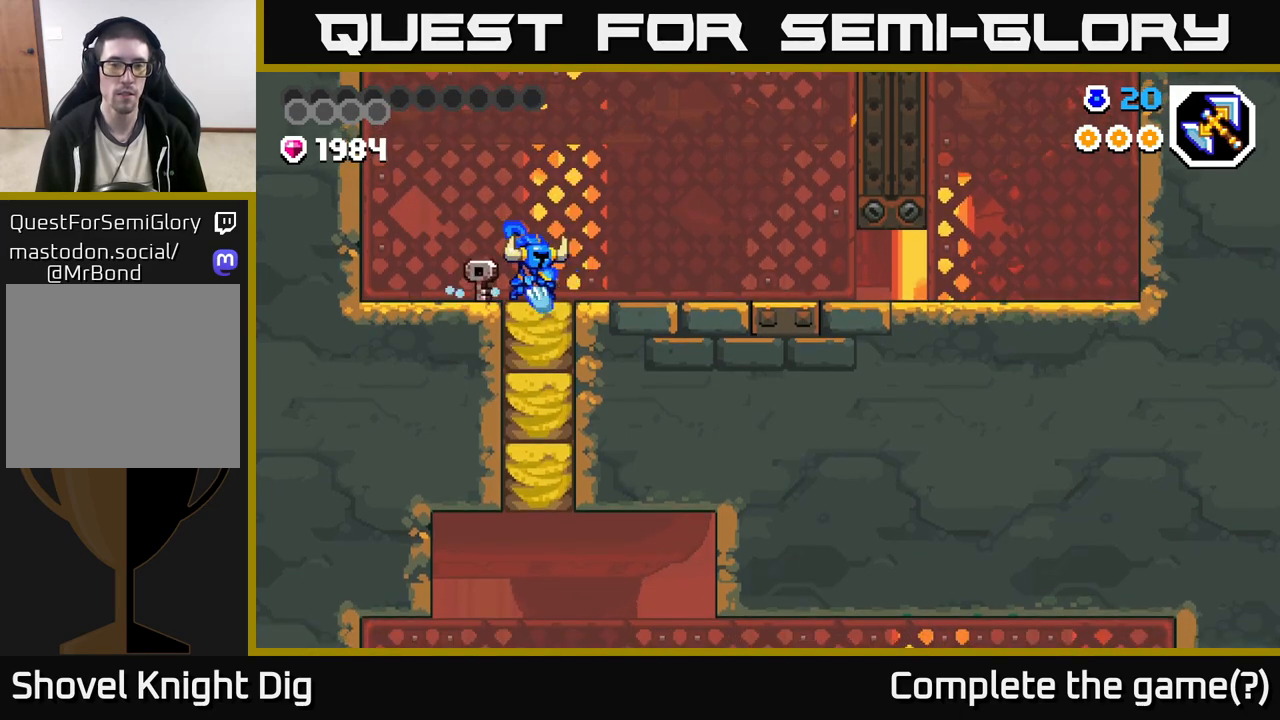
{"buttons": ["X"], "left_stick": "down", "right_stick": "center", "events": [[33, "X", "down"], [117, "X", "up"], [200, "X", "down"], [317, "X", "up"], [400, "X", "down"]]}
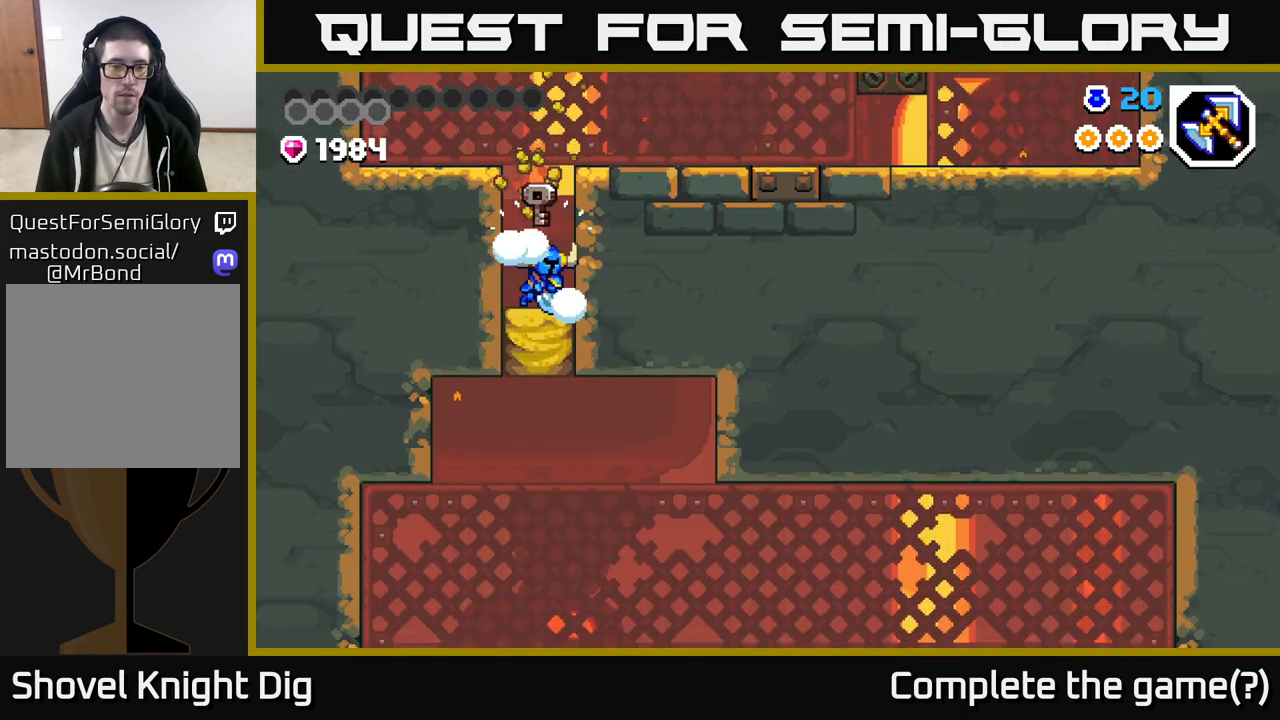
{"buttons": [], "left_stick": "right", "right_stick": "center", "events": [[17, "X", "up"], [83, "X", "down"], [200, "X", "up"], [267, "left_stick", "center"], [450, "left_stick", "right"]]}
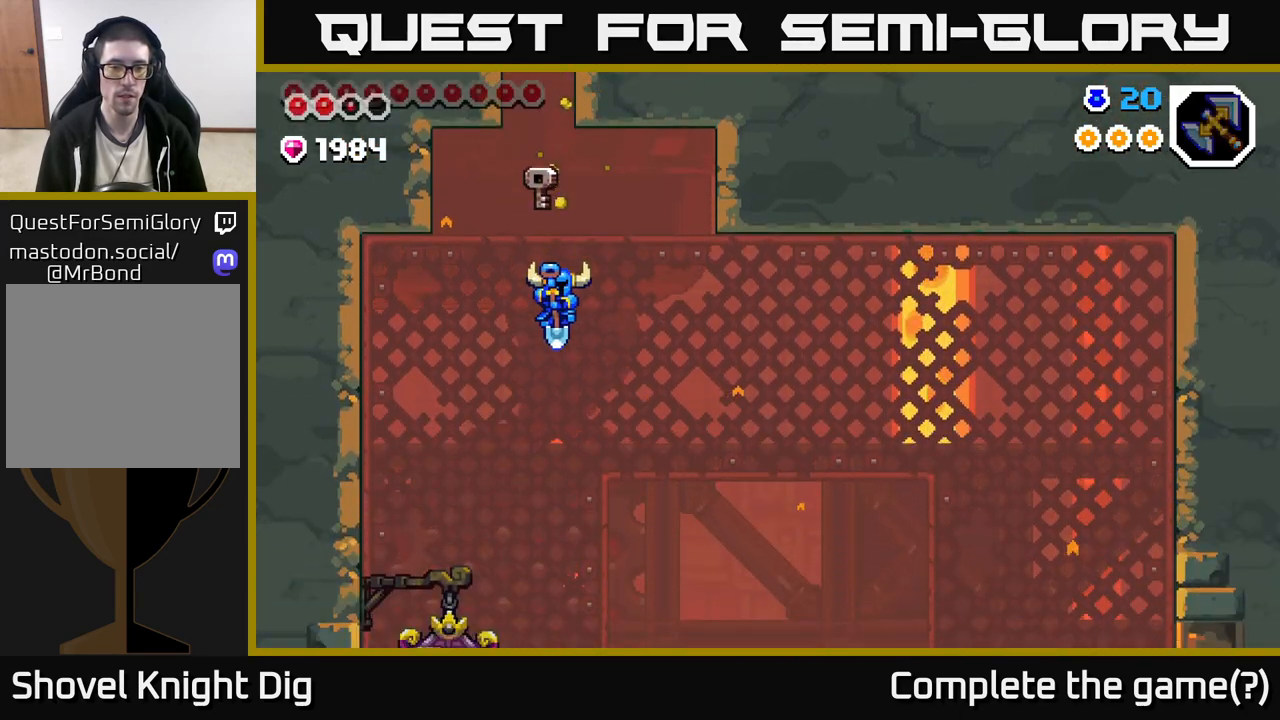
{"buttons": [], "left_stick": "left", "right_stick": "center", "events": [[483, "left_stick", "left"]]}
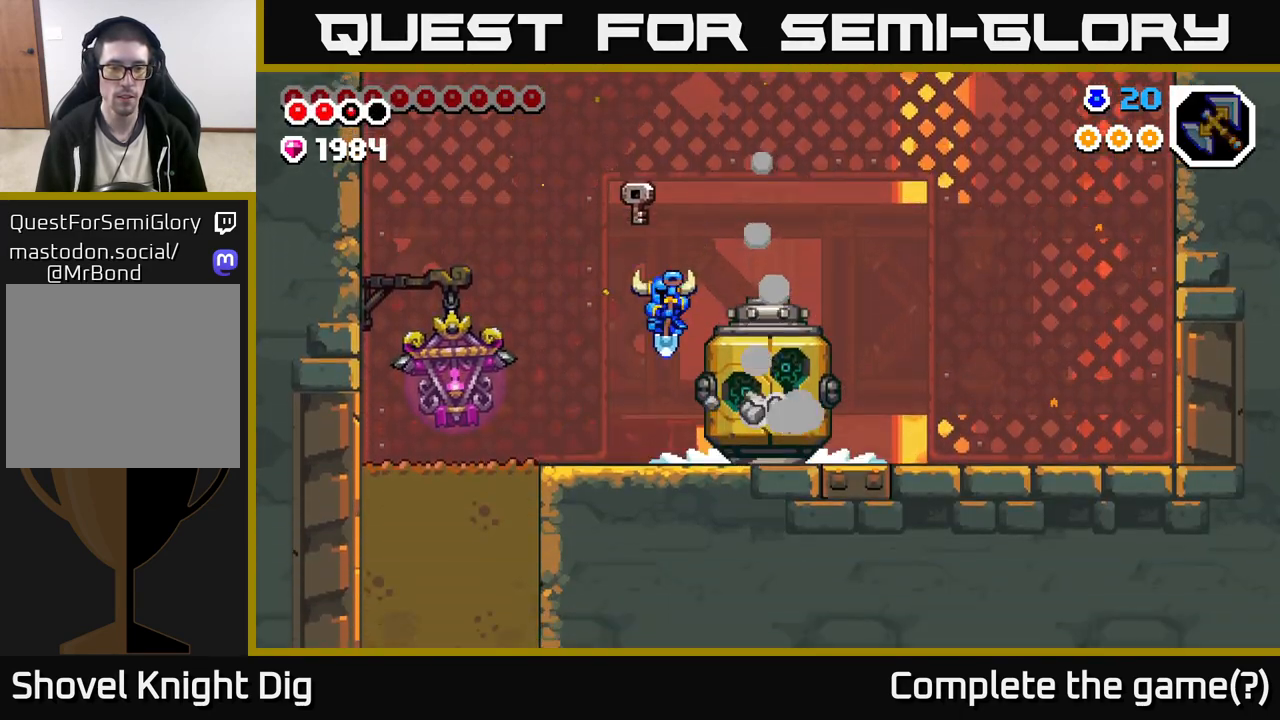
{"buttons": [], "left_stick": "right", "right_stick": "center", "events": [[117, "left_stick", "center"], [167, "left_stick", "right"]]}
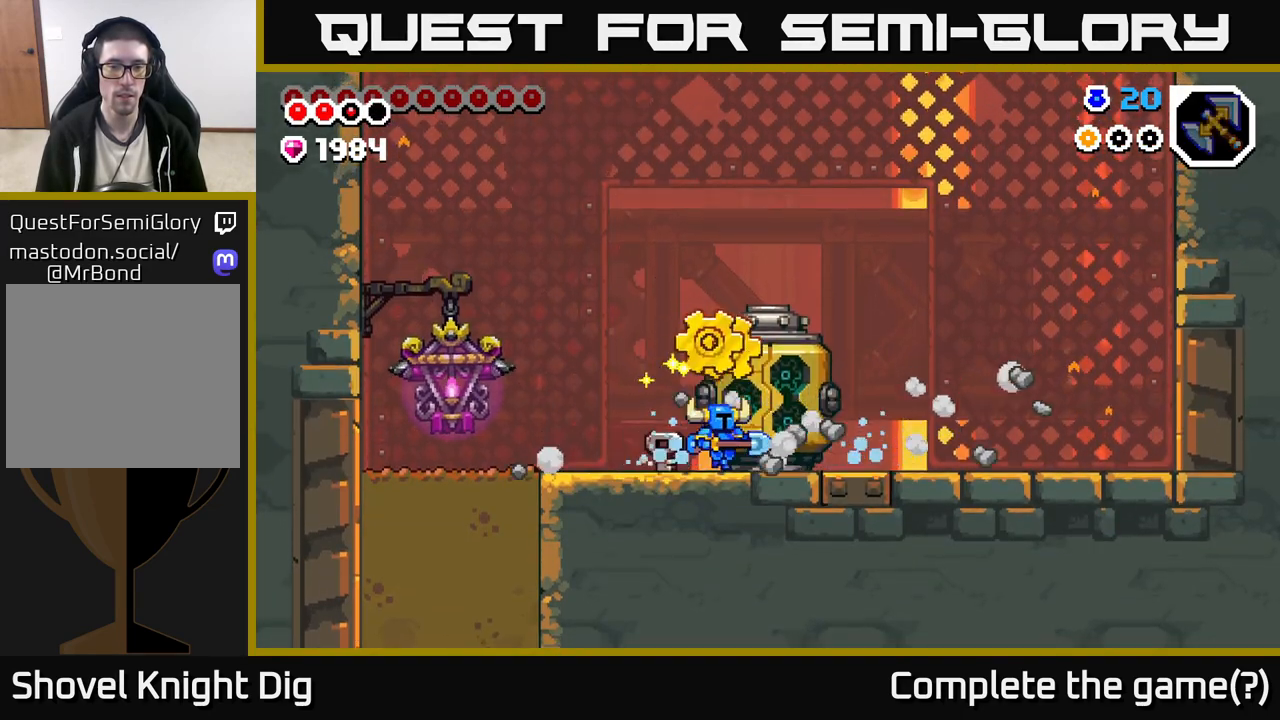
{"buttons": [], "left_stick": "right", "right_stick": "center", "events": []}
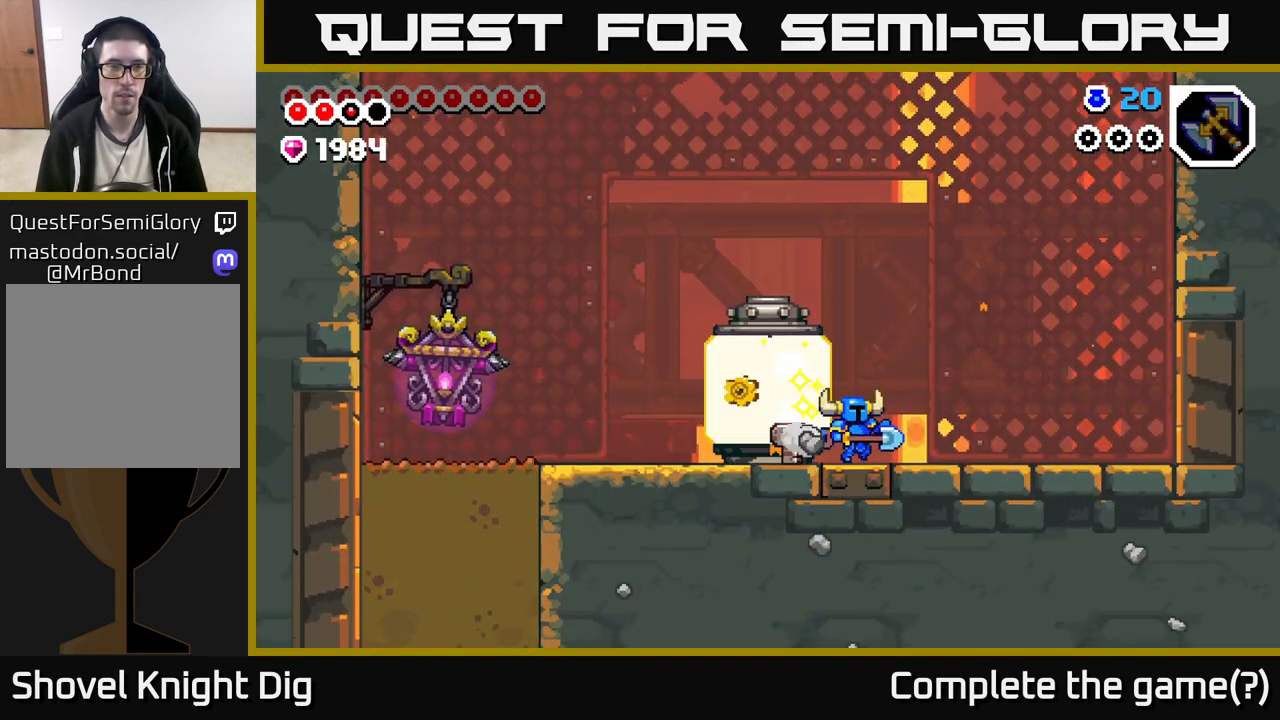
{"buttons": [], "left_stick": "center", "right_stick": "center", "events": [[183, "left_stick", "left"], [367, "left_stick", "center"]]}
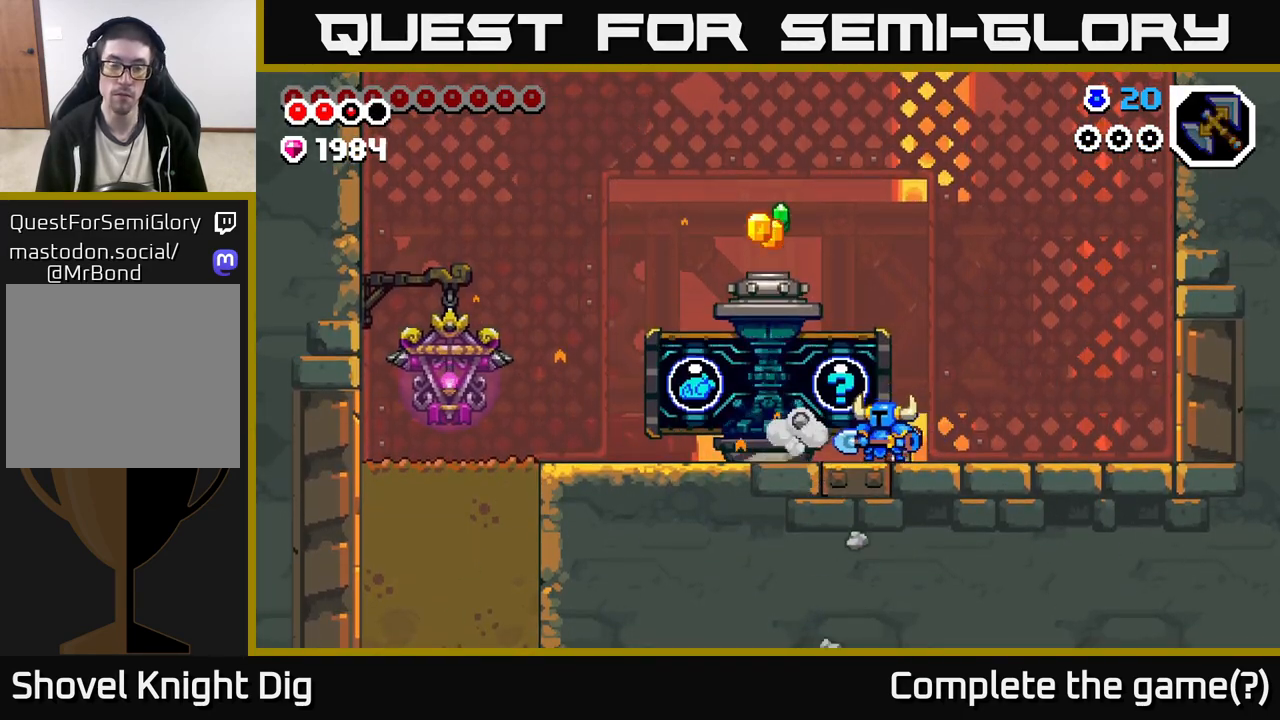
{"buttons": [], "left_stick": "center", "right_stick": "center", "events": []}
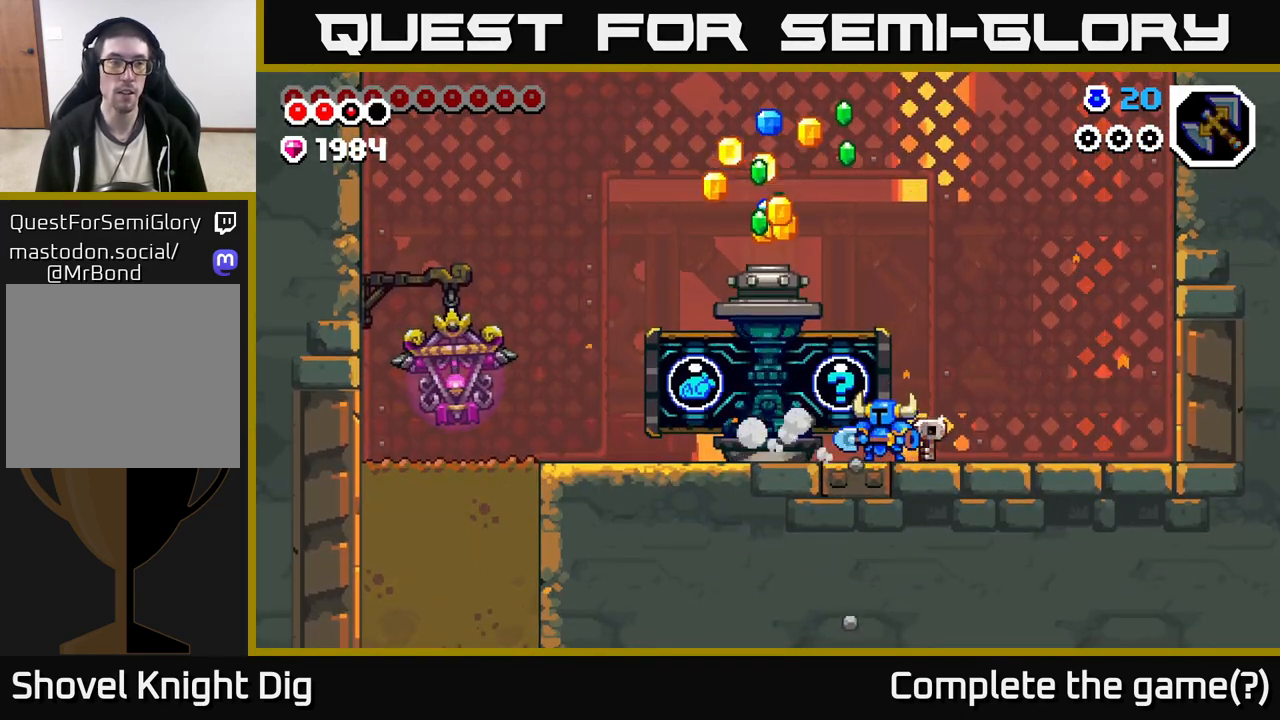
{"buttons": [], "left_stick": "right", "right_stick": "center", "events": [[250, "left_stick", "right"]]}
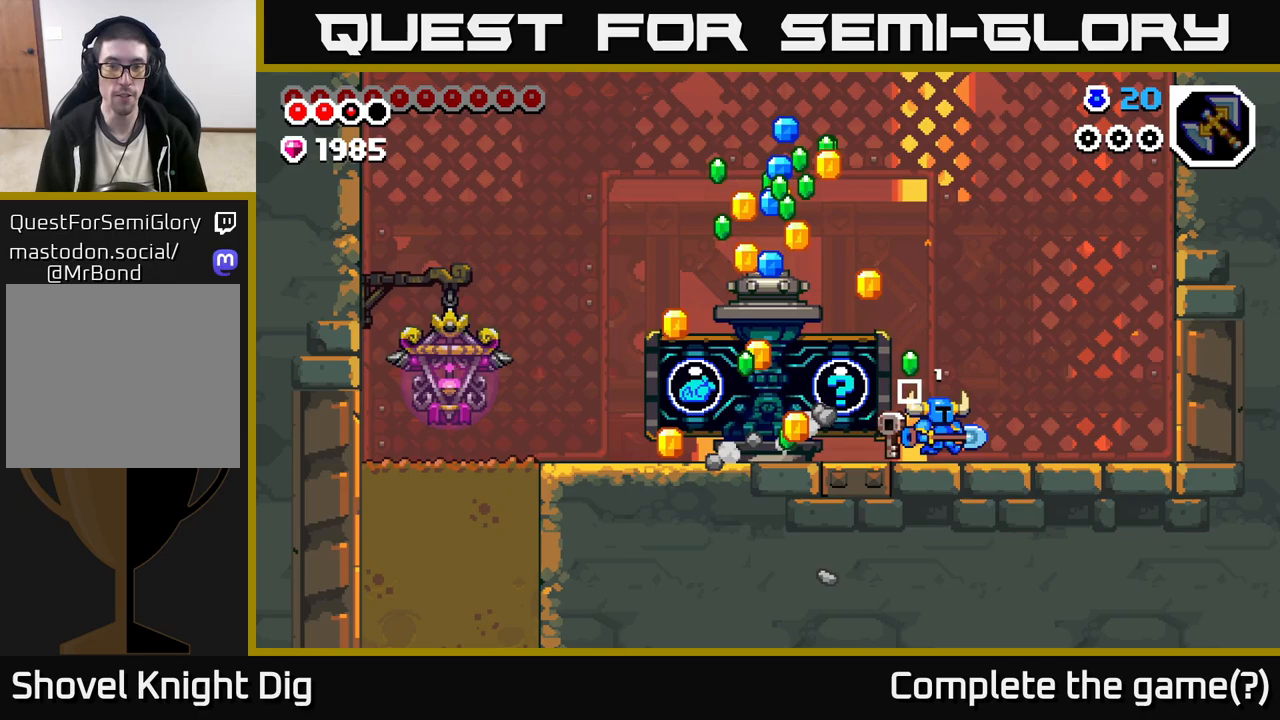
{"buttons": [], "left_stick": "left", "right_stick": "center", "events": [[233, "left_stick", "left"]]}
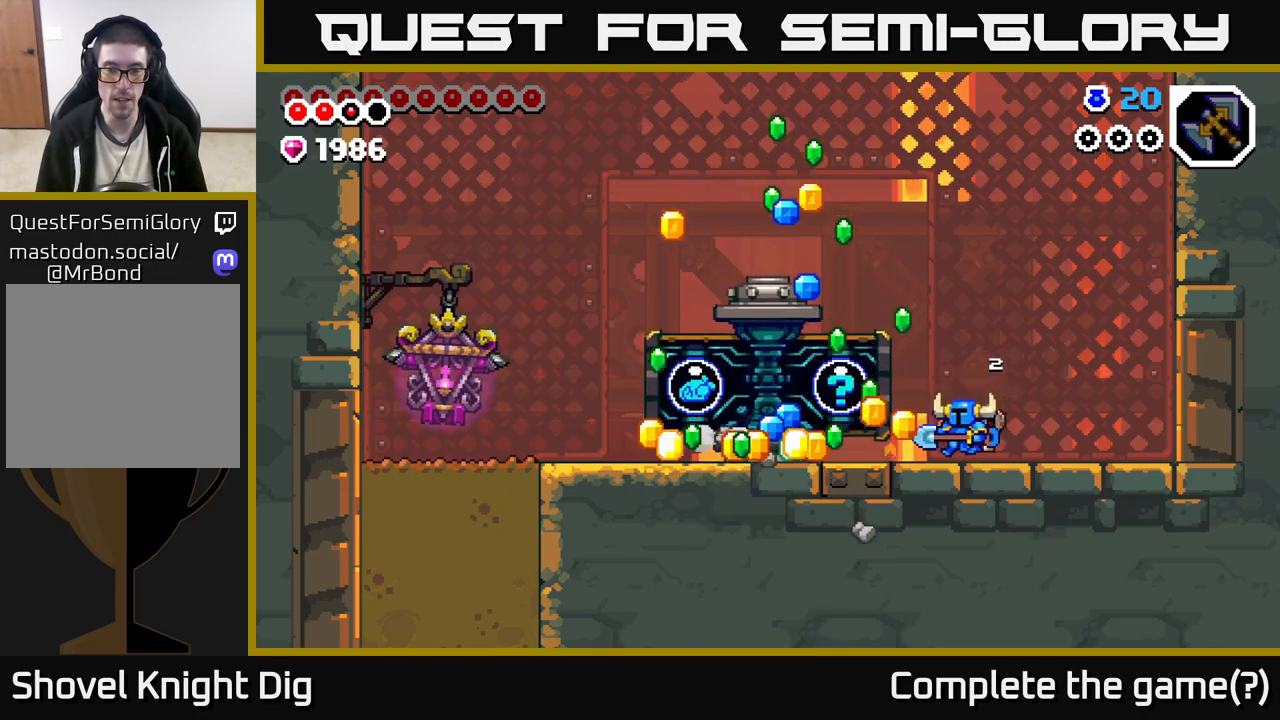
{"buttons": [], "left_stick": "left", "right_stick": "center", "events": []}
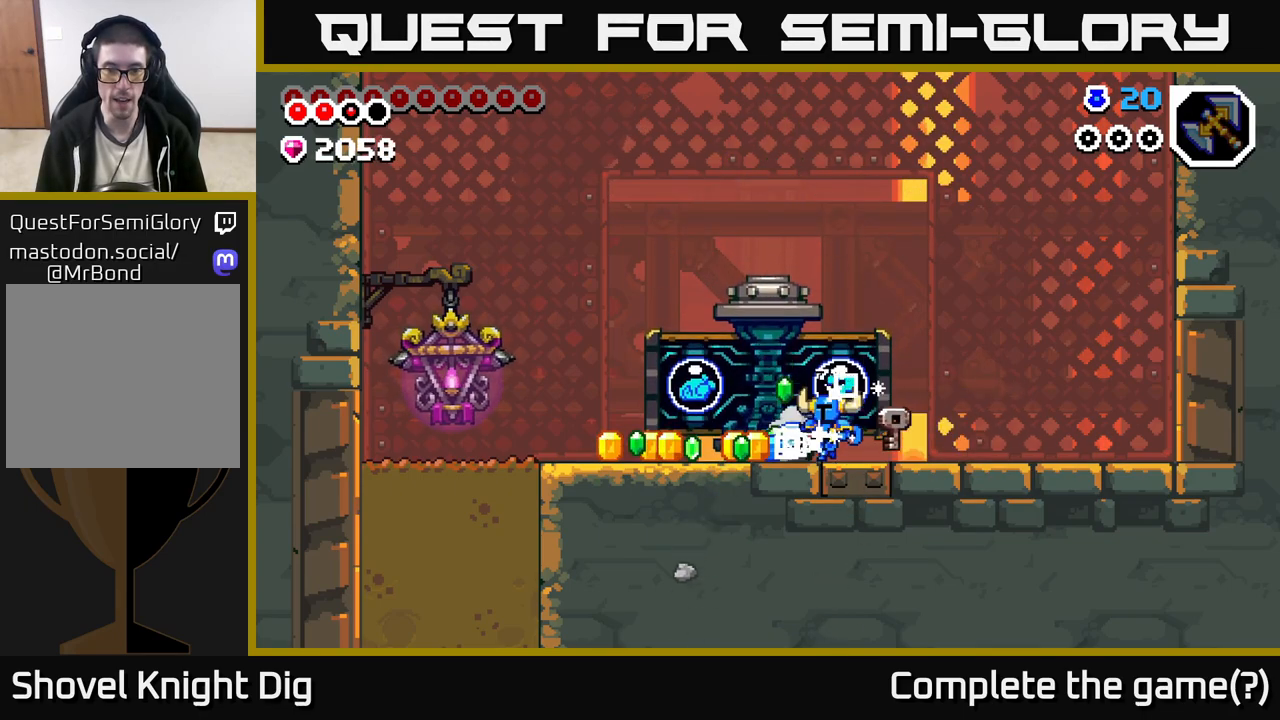
{"buttons": [], "left_stick": "left", "right_stick": "center", "events": []}
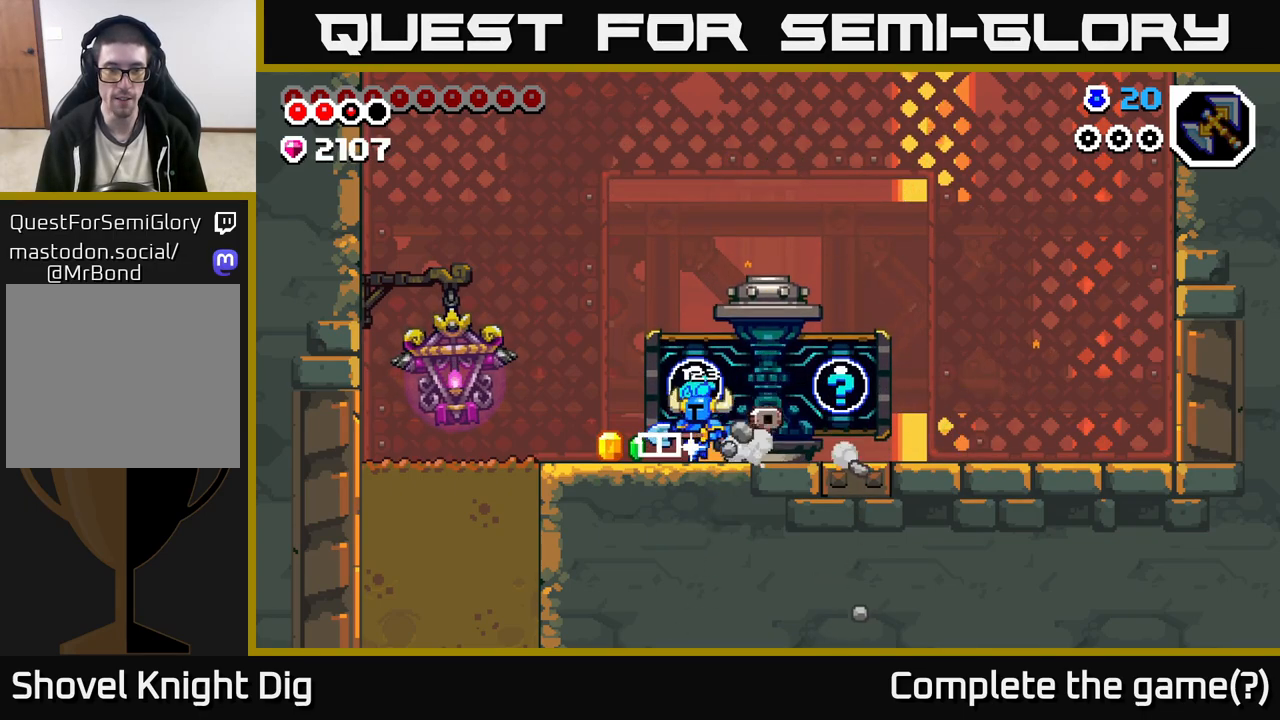
{"buttons": [], "left_stick": "right", "right_stick": "center", "events": [[217, "left_stick", "right"]]}
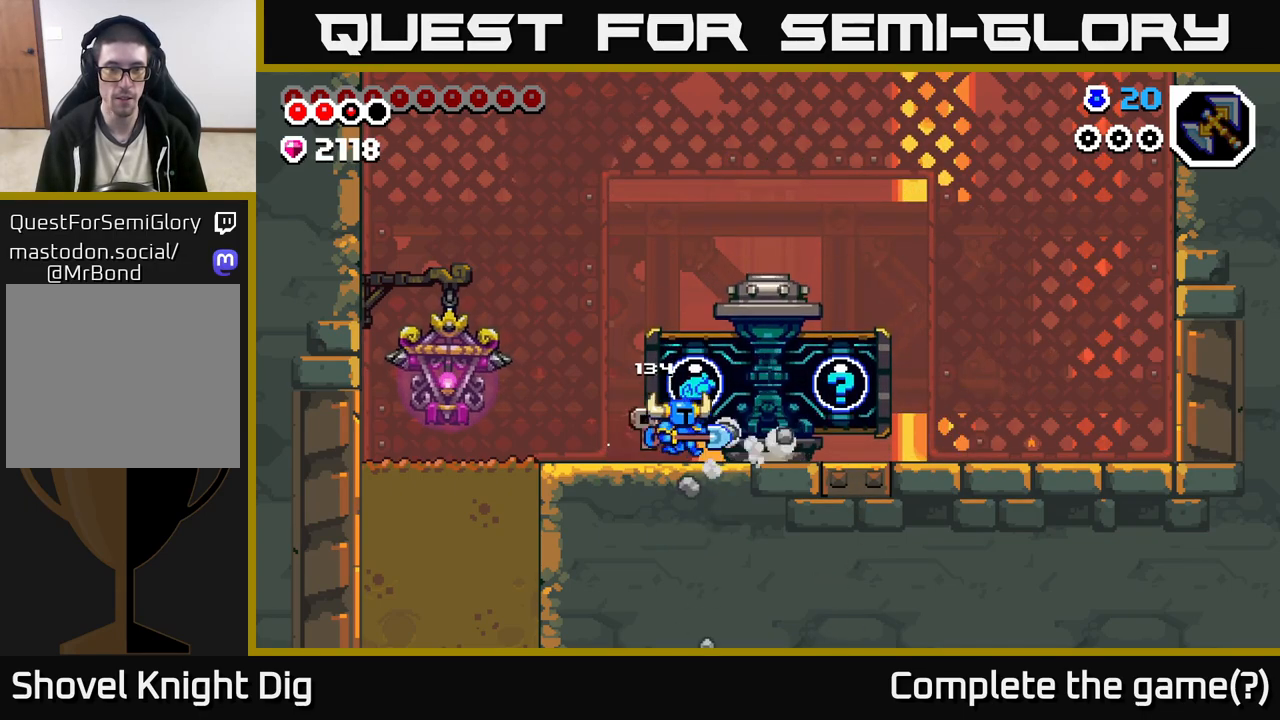
{"buttons": ["X"], "left_stick": "center", "right_stick": "center", "events": [[300, "X", "down"], [367, "left_stick", "center"], [417, "X", "up"], [483, "X", "down"]]}
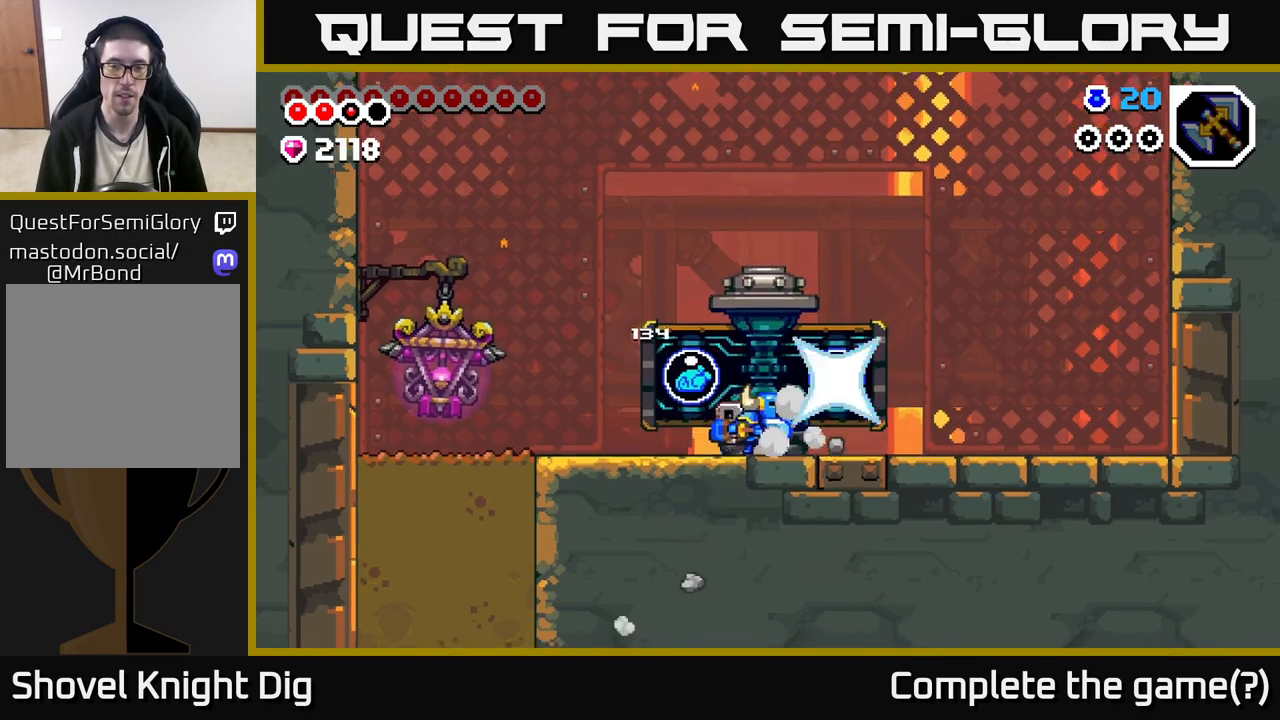
{"buttons": [], "left_stick": "center", "right_stick": "center", "events": [[83, "X", "up"], [167, "X", "down"], [267, "X", "up"]]}
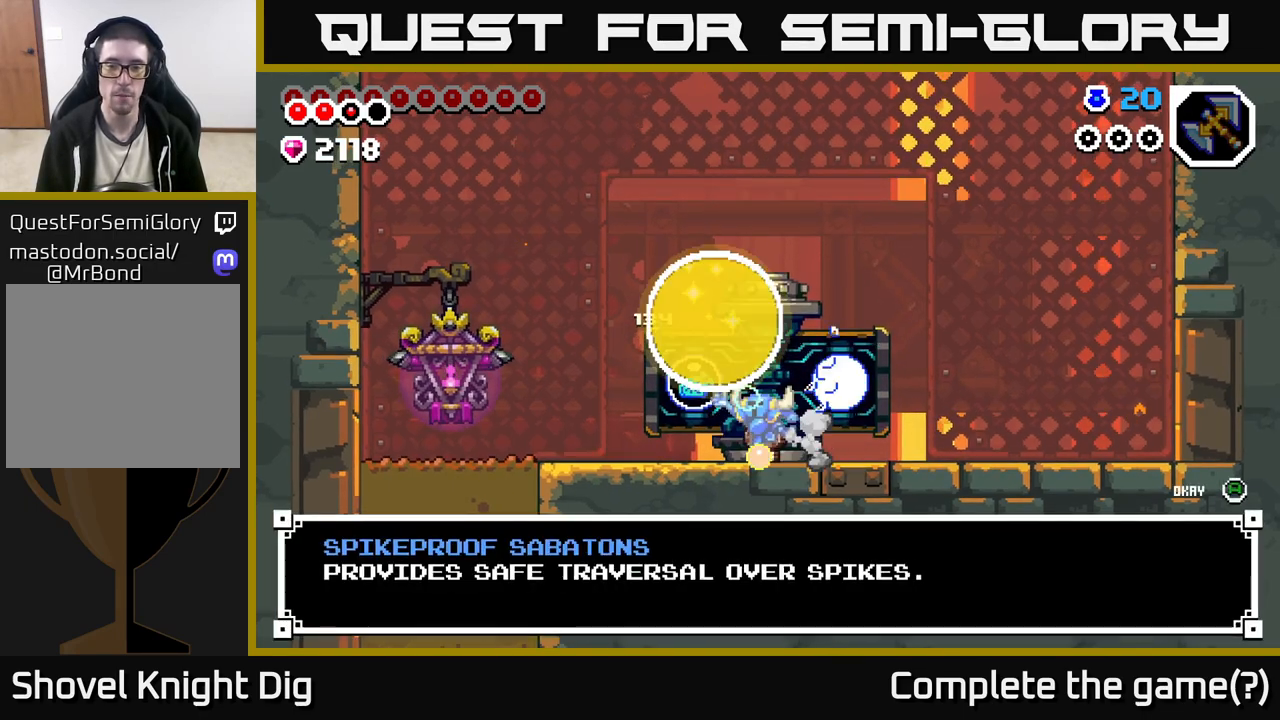
{"buttons": [], "left_stick": "center", "right_stick": "center", "events": [[67, "left_stick", "right"], [283, "left_stick", "center"]]}
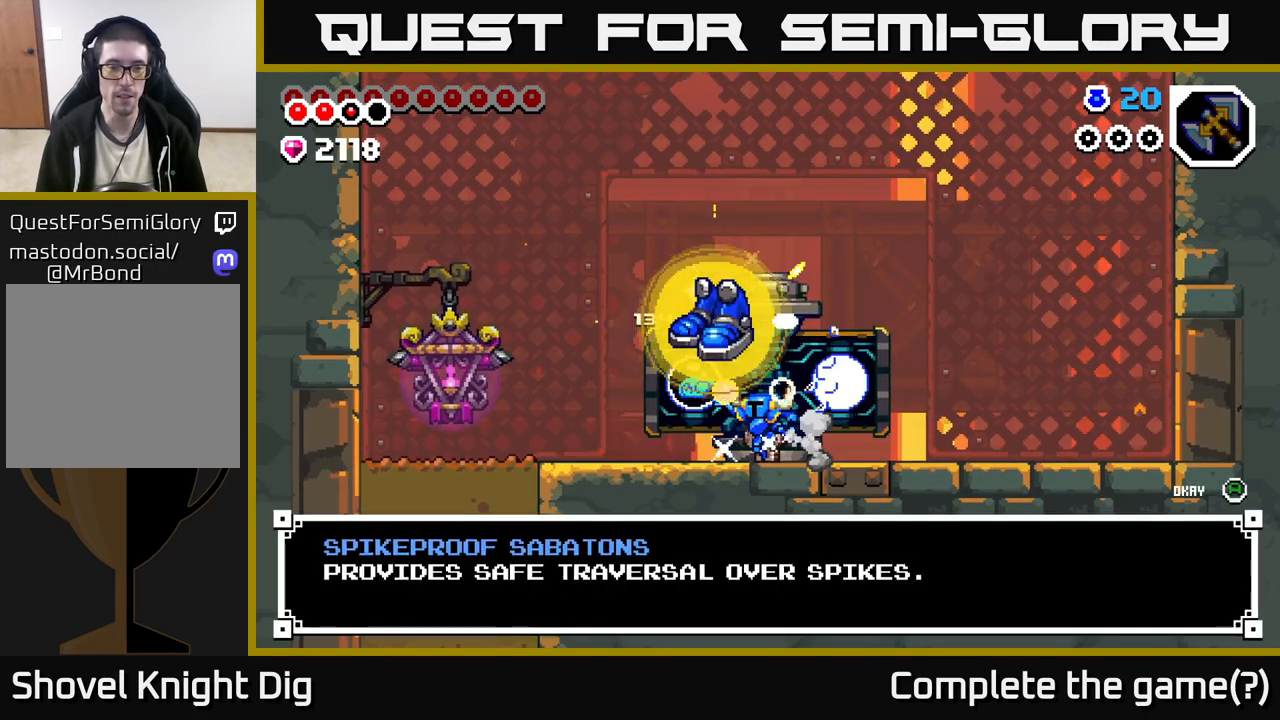
{"buttons": ["A"], "left_stick": "center", "right_stick": "center", "events": [[500, "A", "down"]]}
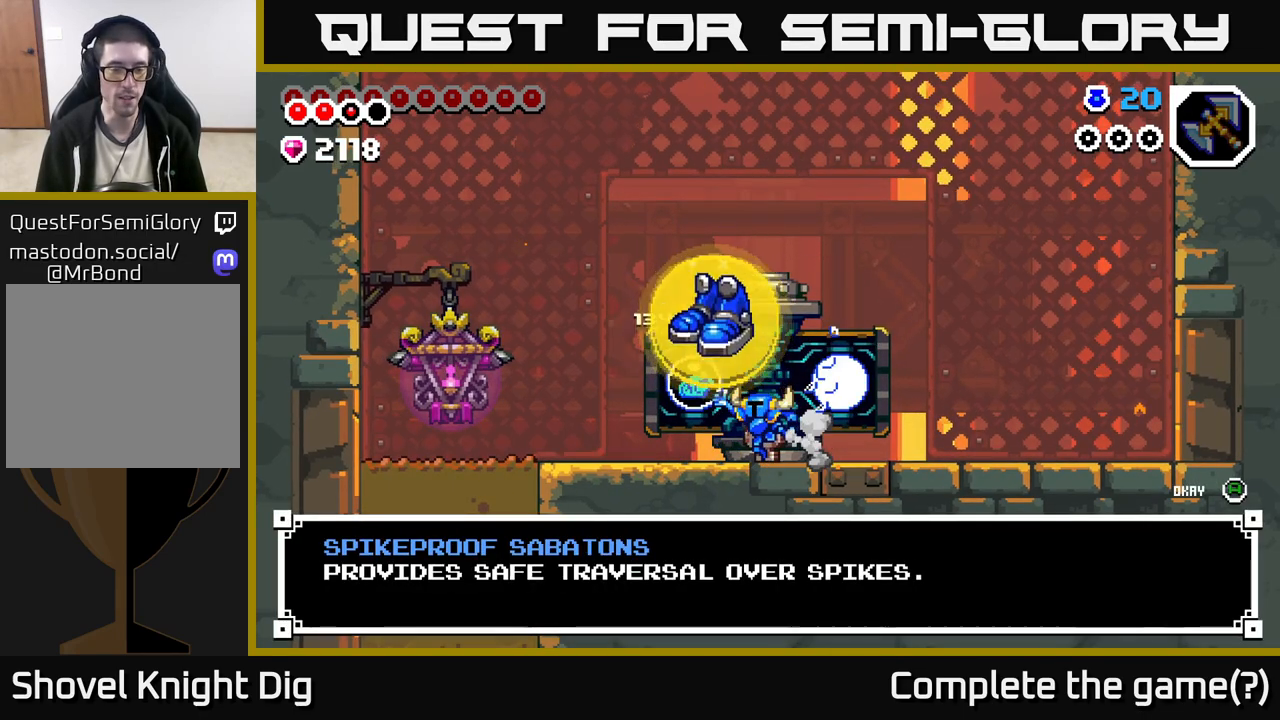
{"buttons": [], "left_stick": "right", "right_stick": "center", "events": [[83, "A", "up"], [100, "left_stick", "right"]]}
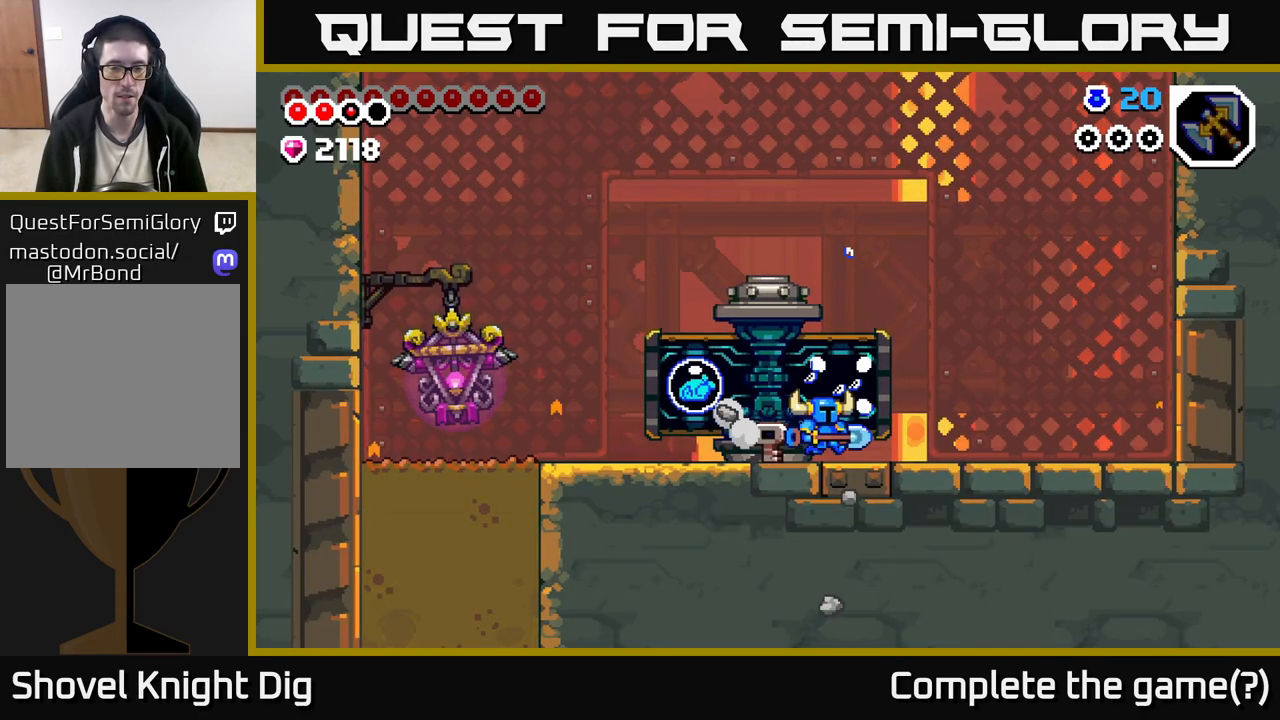
{"buttons": [], "left_stick": "center", "right_stick": "center", "events": [[100, "left_stick", "center"]]}
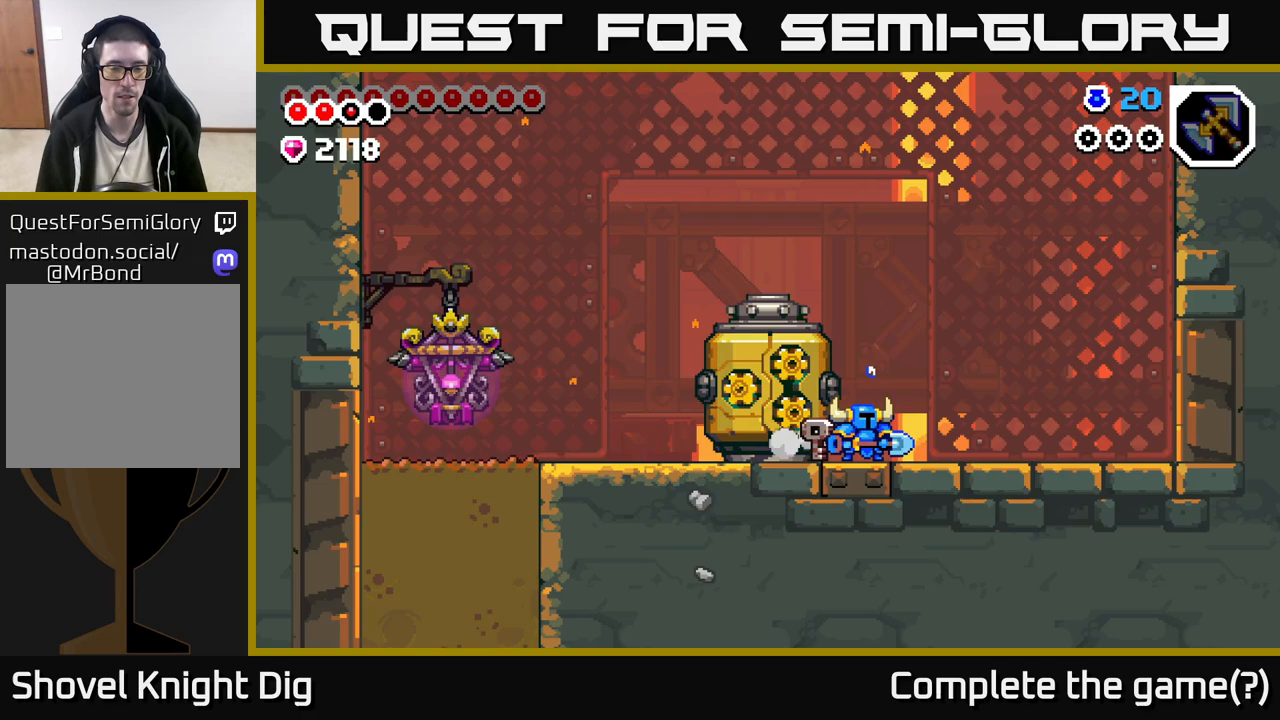
{"buttons": [], "left_stick": "left", "right_stick": "center", "events": [[483, "left_stick", "left"]]}
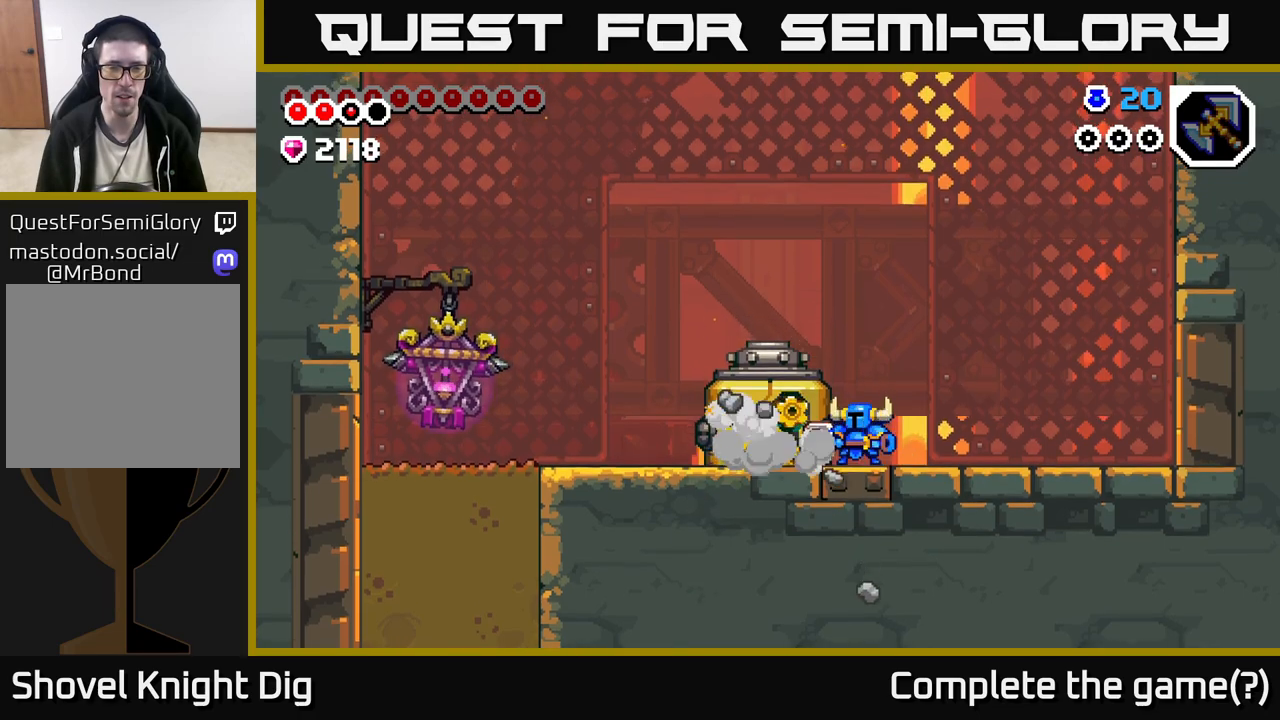
{"buttons": [], "left_stick": "up-left", "right_stick": "center", "events": [[383, "left_stick", "up-left"]]}
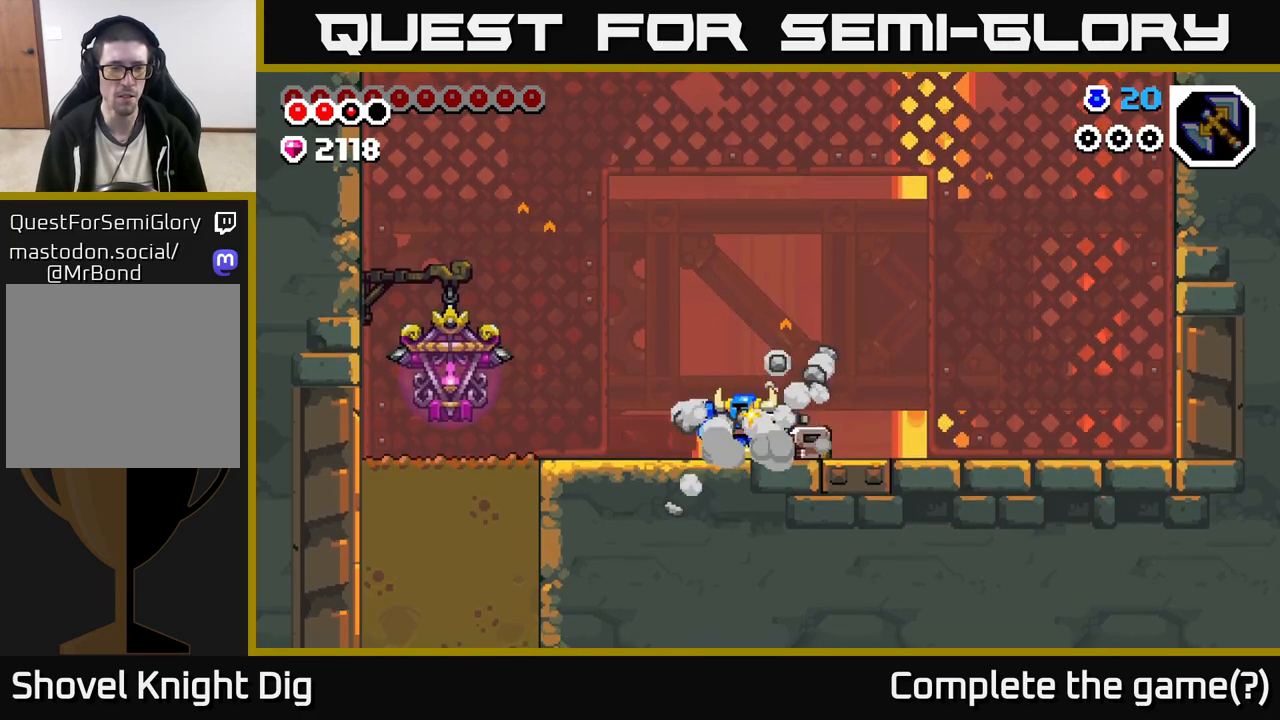
{"buttons": [], "left_stick": "left", "right_stick": "center", "events": [[67, "left_stick", "left"]]}
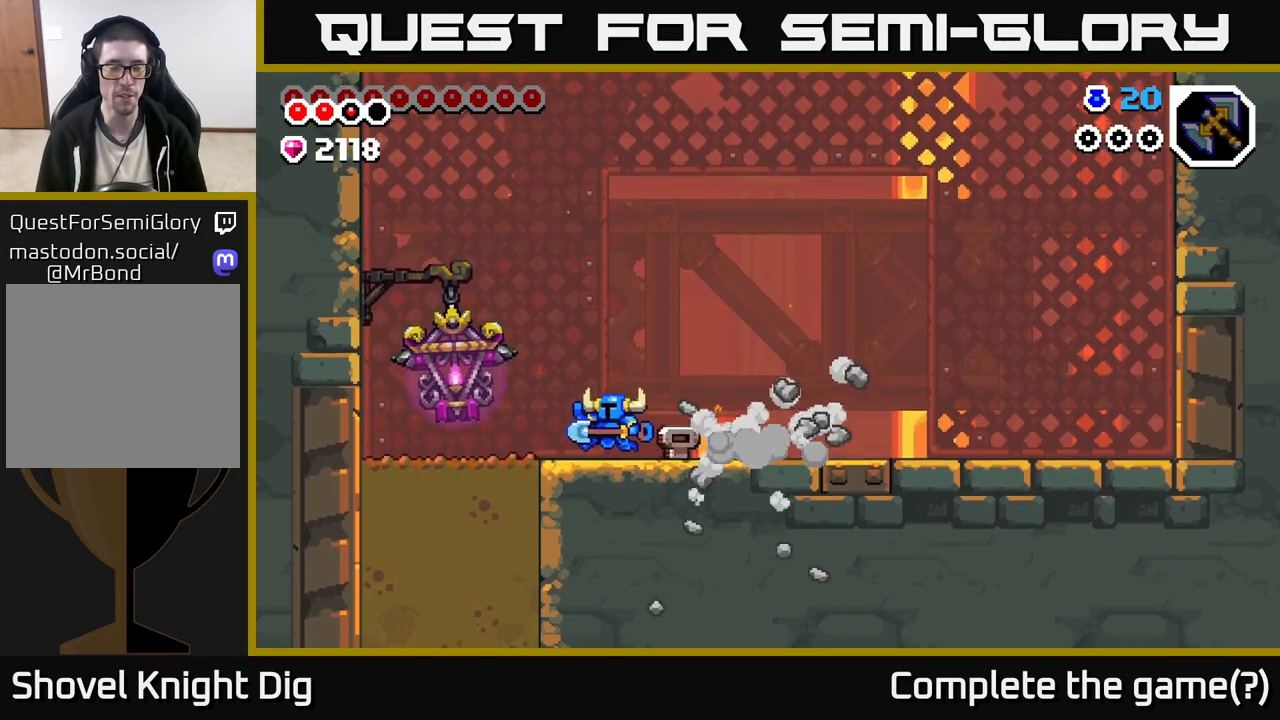
{"buttons": [], "left_stick": "down-left", "right_stick": "center", "events": [[133, "left_stick", "up-left"], [467, "left_stick", "down-left"]]}
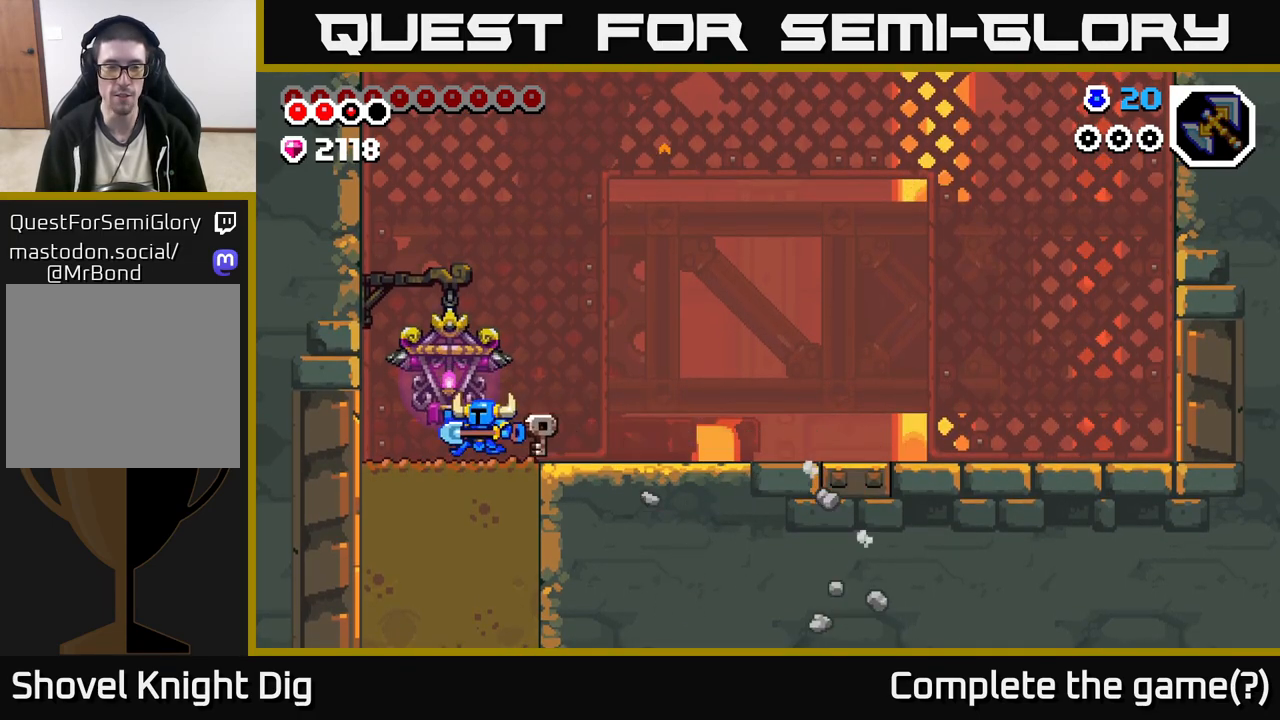
{"buttons": ["X"], "left_stick": "down", "right_stick": "center", "events": [[50, "X", "down"], [50, "left_stick", "down"], [133, "X", "up"], [233, "X", "down"], [317, "X", "up"], [417, "X", "down"]]}
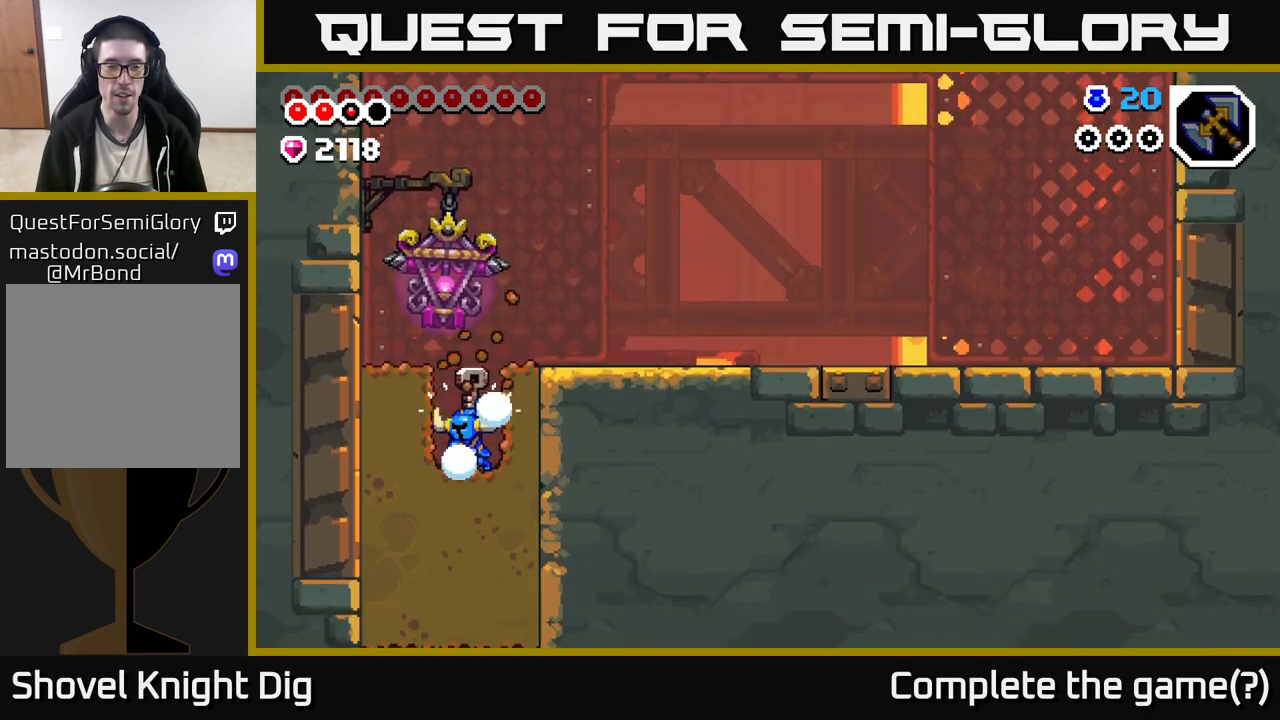
{"buttons": [], "left_stick": "down", "right_stick": "center", "events": [[17, "X", "up"], [117, "X", "down"], [217, "X", "up"], [333, "X", "down"], [417, "X", "up"]]}
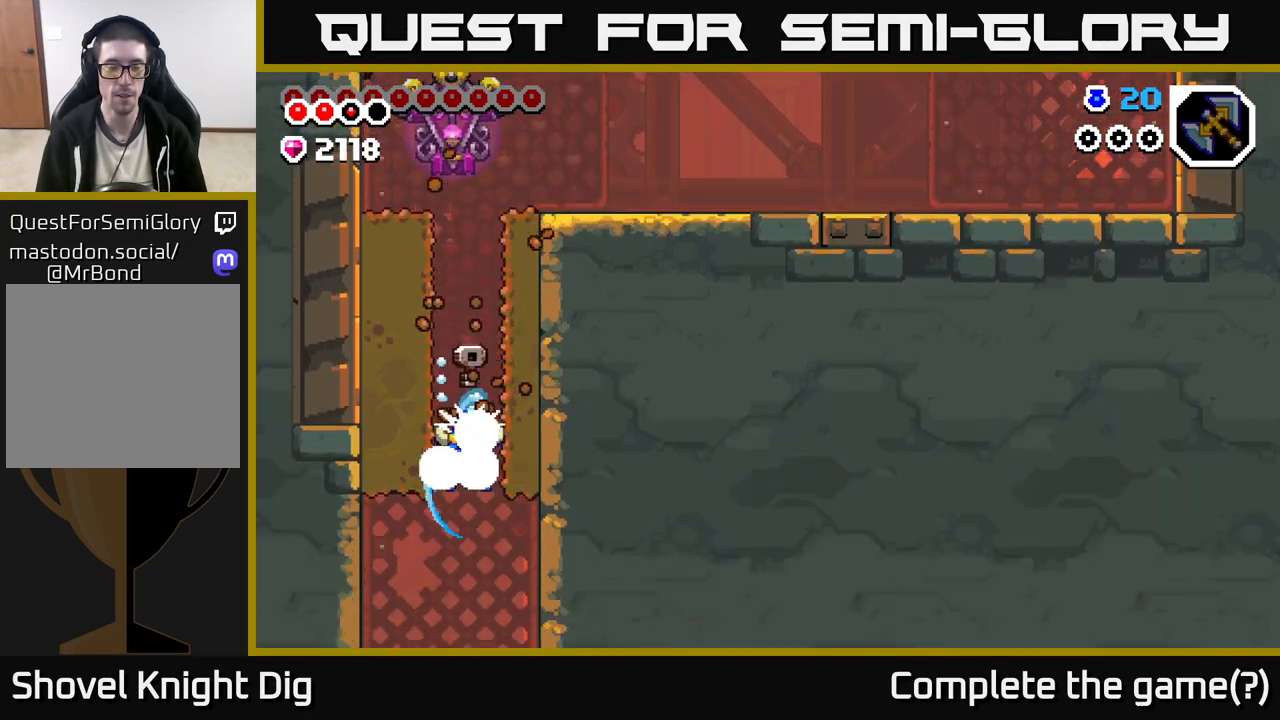
{"buttons": [], "left_stick": "center", "right_stick": "center", "events": [[17, "X", "down"], [117, "X", "up"], [267, "left_stick", "center"]]}
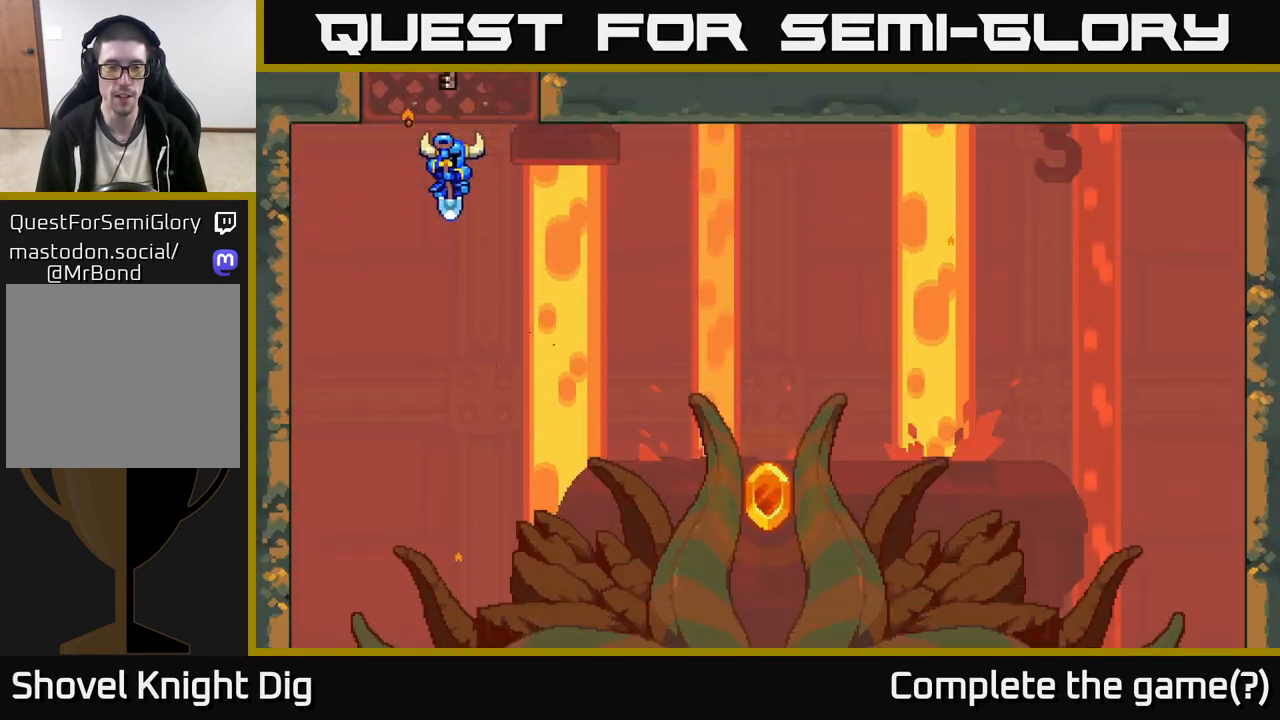
{"buttons": [], "left_stick": "right", "right_stick": "center", "events": [[133, "left_stick", "right"]]}
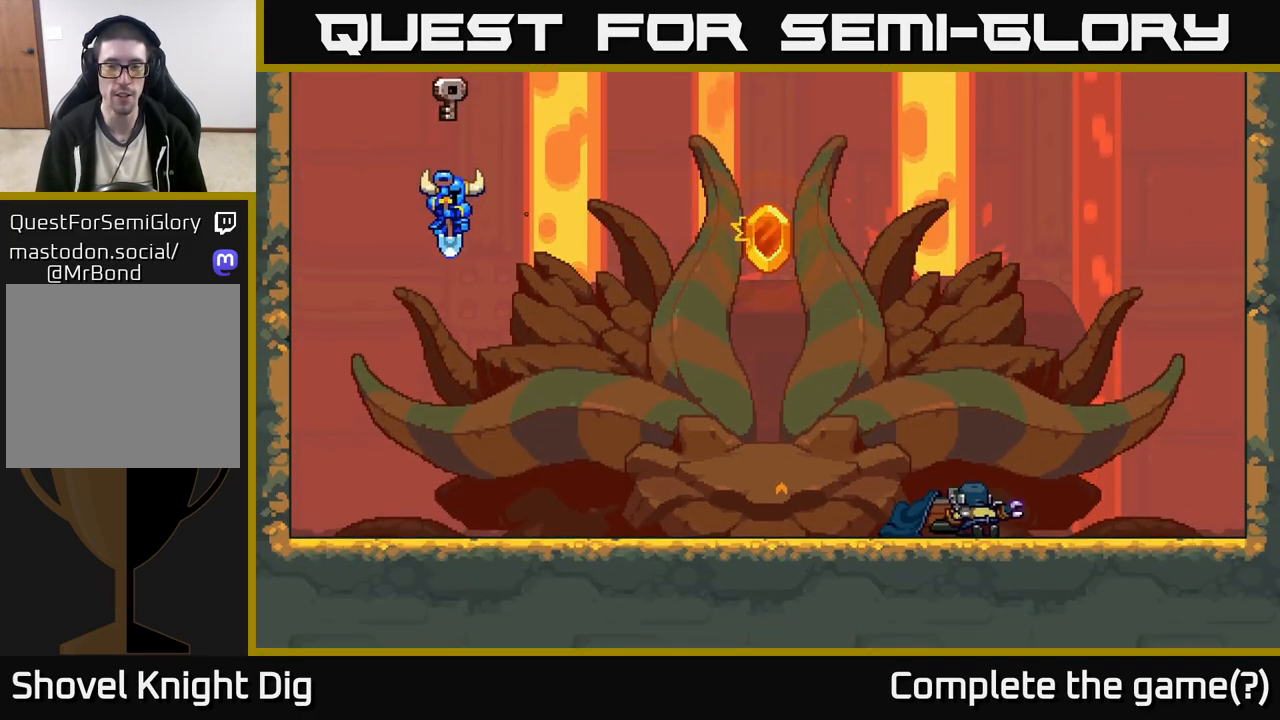
{"buttons": [], "left_stick": "center", "right_stick": "center", "events": [[17, "left_stick", "center"]]}
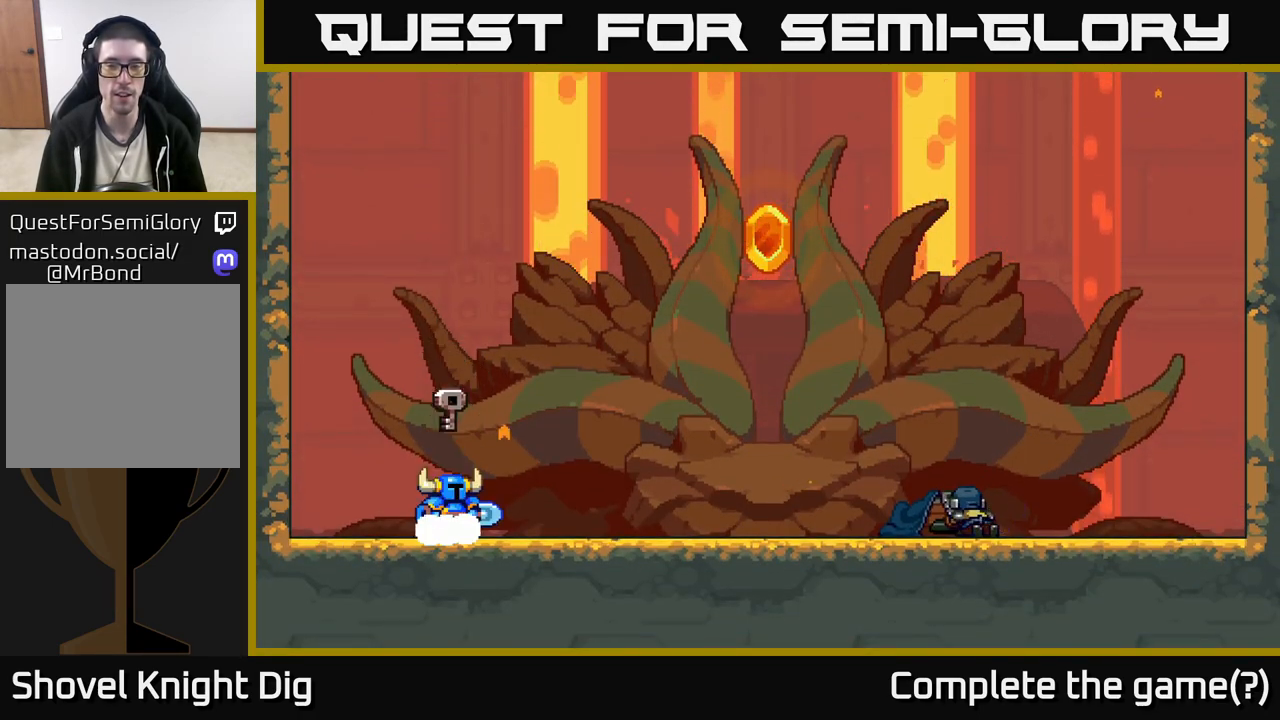
{"buttons": ["A"], "left_stick": "center", "right_stick": "center", "events": [[483, "A", "down"]]}